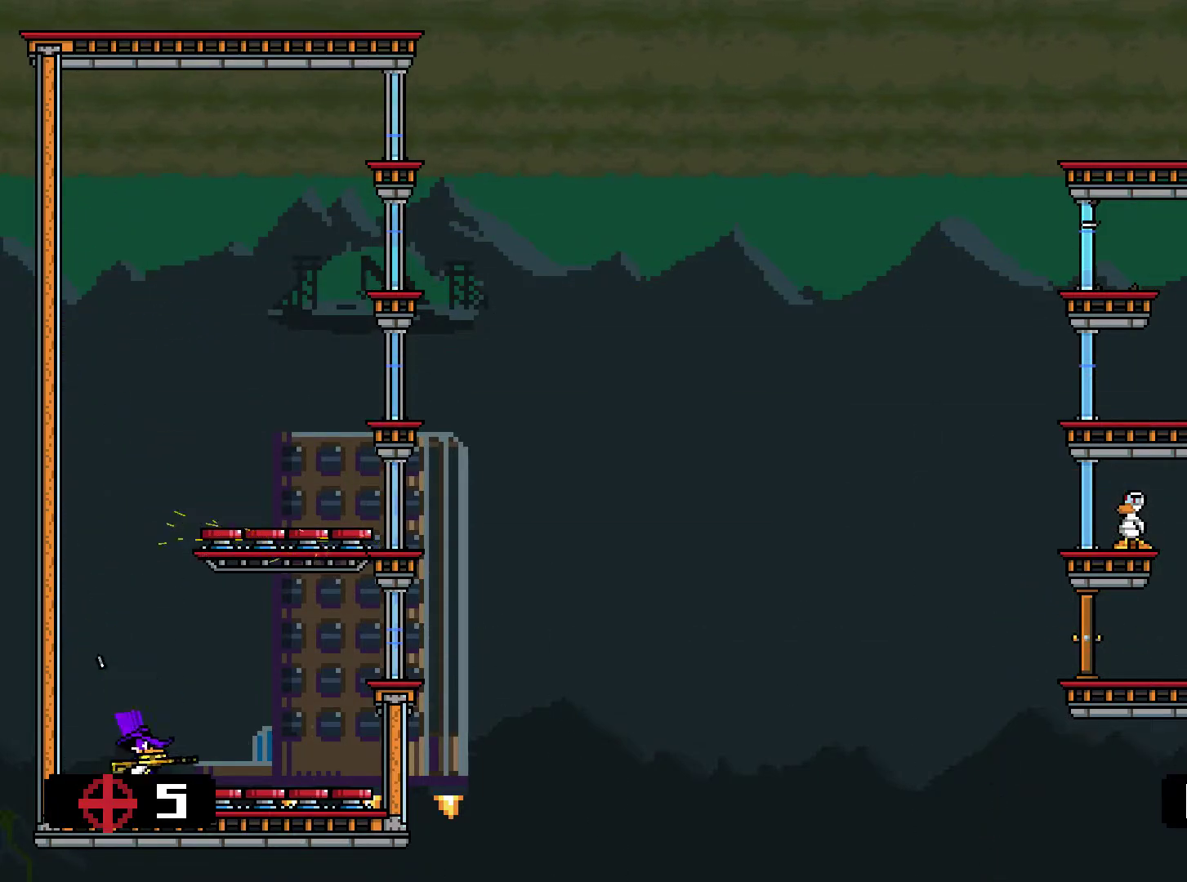
Gameplay with a controller (PlayStation layout); each line is a JSON object with the inputs held at the frame after it. "events" lists button and stick changes between this image and that frame as [ms after this image, input, new state], when the widget could be followed in between. Not read: left_stick right_stick.
{"buttons": ["L1"], "events": [[83, "DPAD_RIGHT", "up"], [83, "SQUARE", "down"], [133, "SQUARE", "up"], [200, "SQUARE", "down"], [266, "DPAD_LEFT", "down"], [266, "SQUARE", "up"], [400, "DPAD_LEFT", "up"]]}
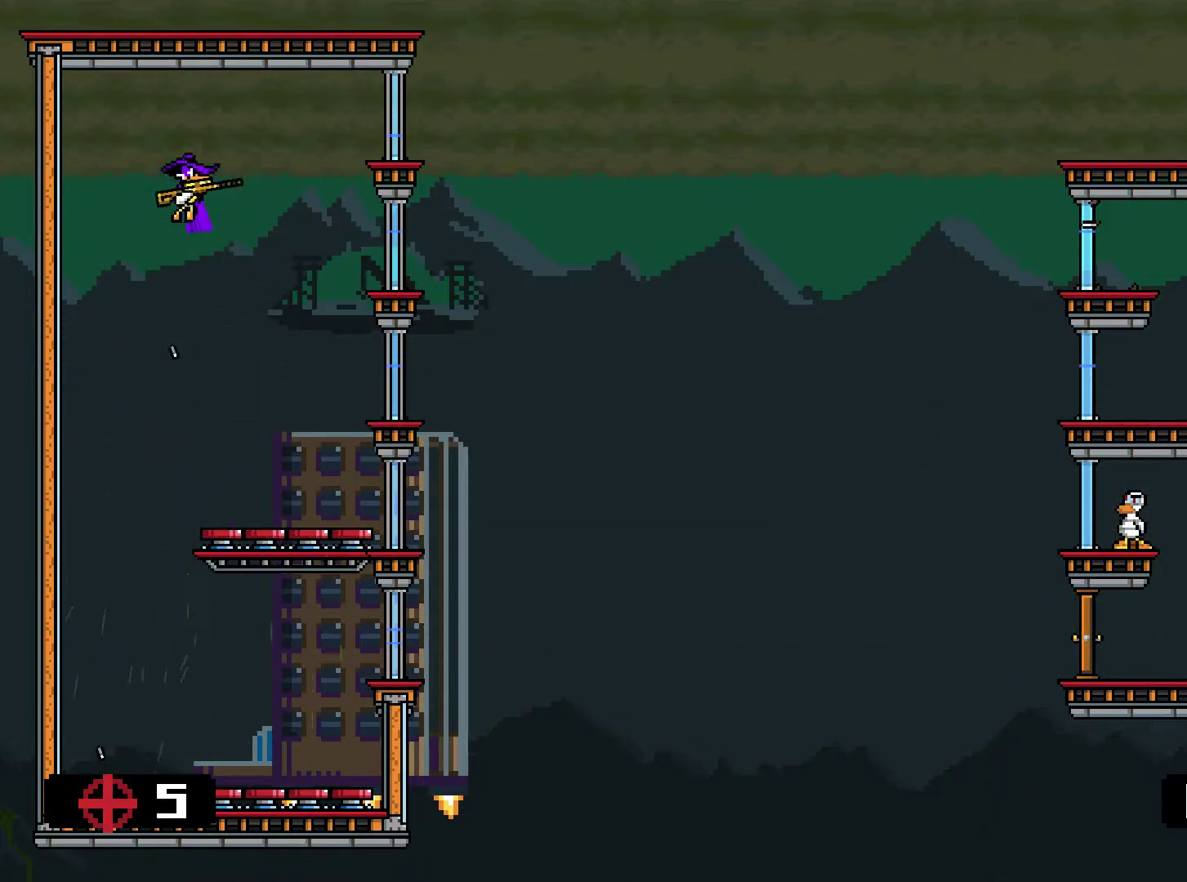
{"buttons": ["L1", "DPAD_LEFT"], "events": [[167, "DPAD_RIGHT", "down"], [300, "DPAD_RIGHT", "up"], [300, "SQUARE", "down"], [334, "SQUARE", "up"], [400, "DPAD_LEFT", "down"], [434, "SQUARE", "down"], [467, "SQUARE", "up"]]}
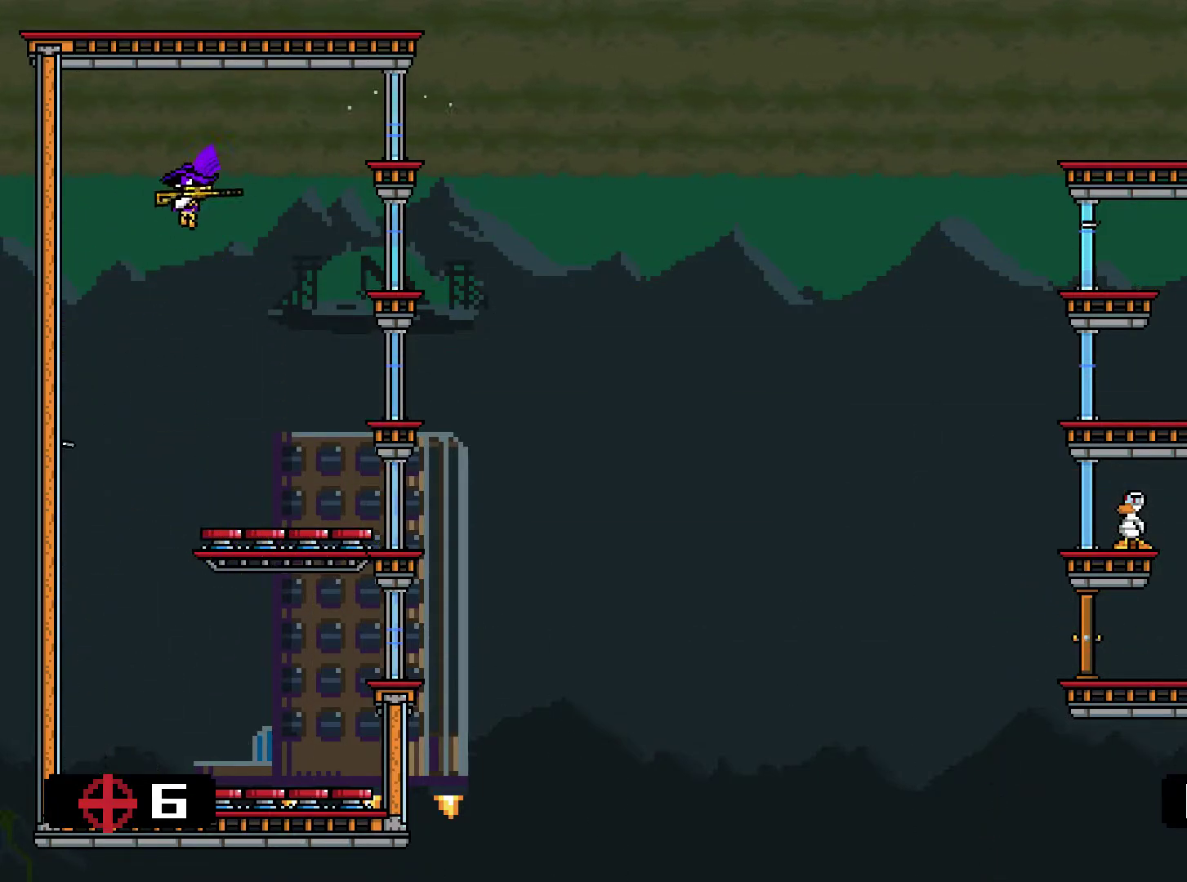
{"buttons": ["L1", "DPAD_RIGHT"], "events": [[34, "SQUARE", "down"], [67, "SQUARE", "up"], [101, "SQUARE", "down"], [167, "SQUARE", "up"], [301, "DPAD_LEFT", "up"], [468, "DPAD_RIGHT", "down"]]}
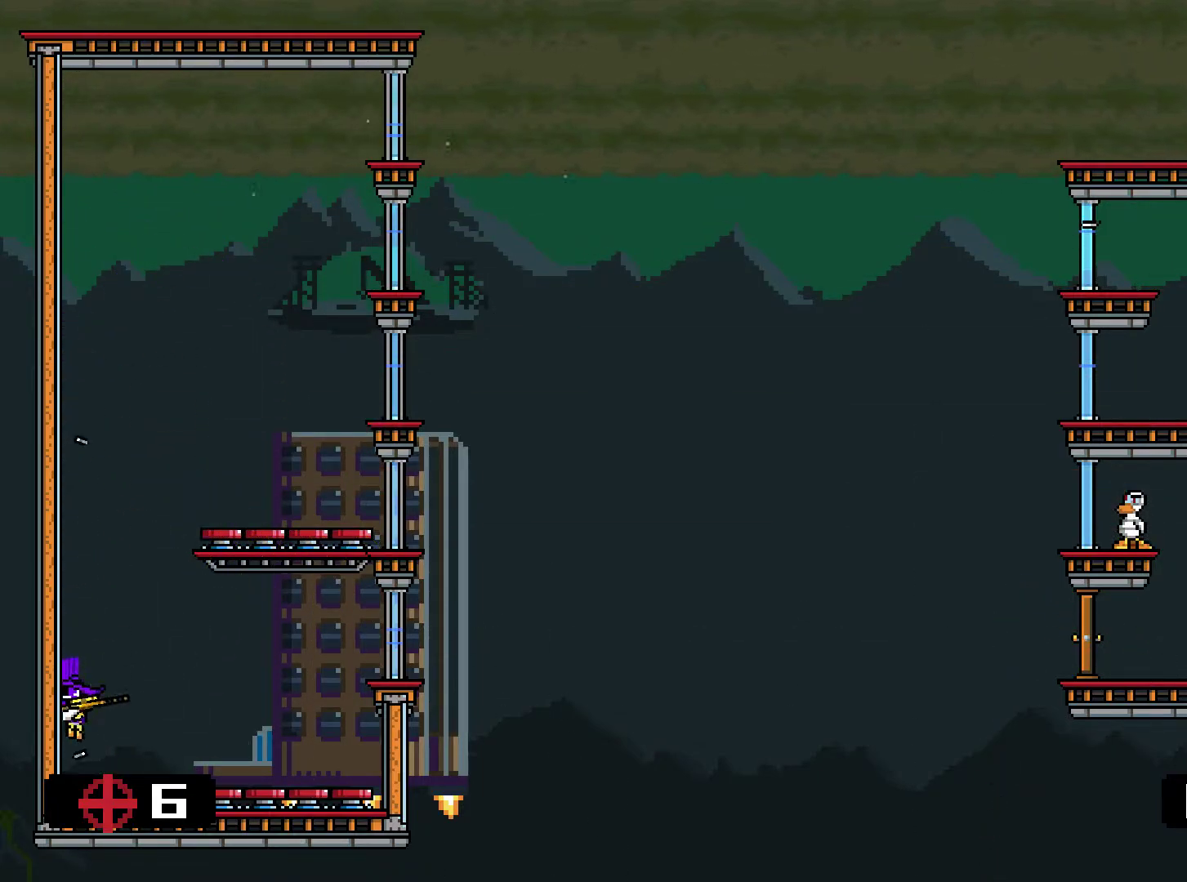
{"buttons": ["L1"], "events": [[50, "DPAD_RIGHT", "up"]]}
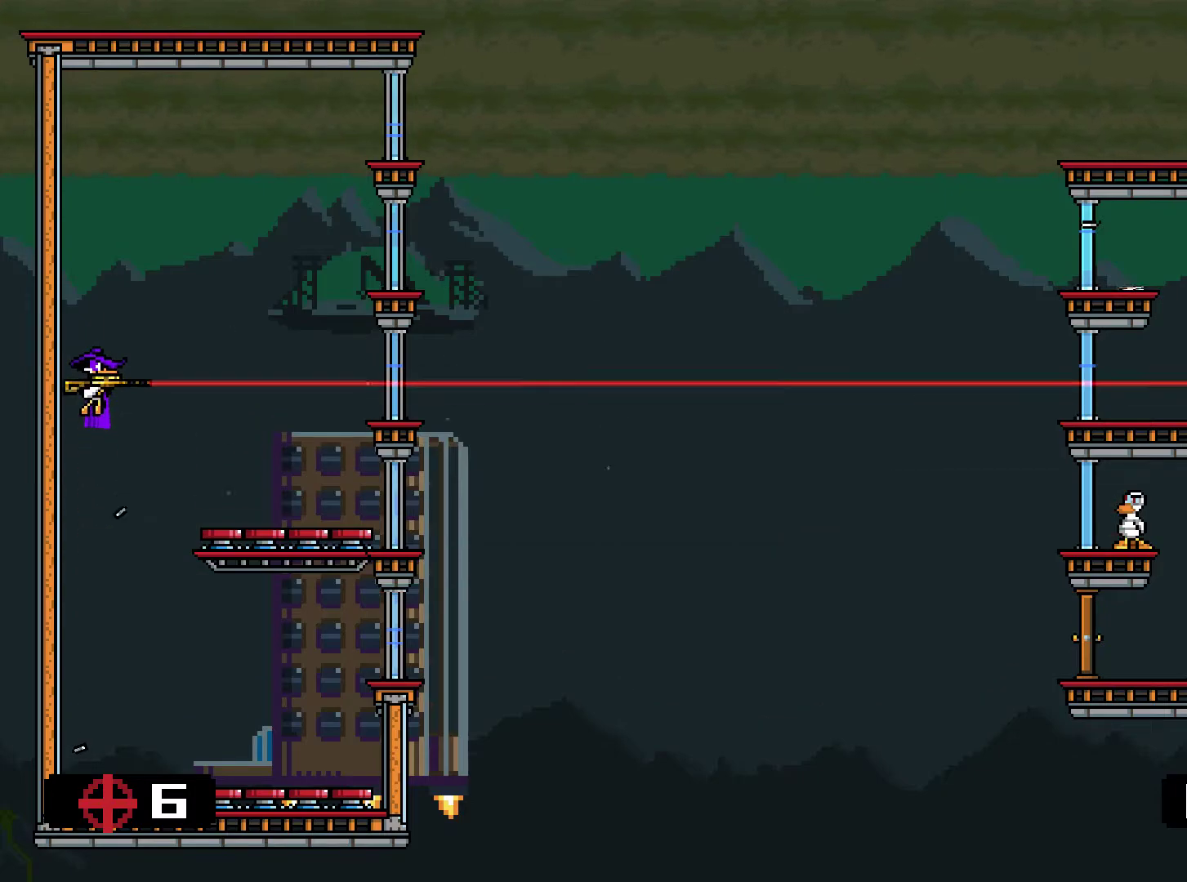
{"buttons": ["L1"], "events": []}
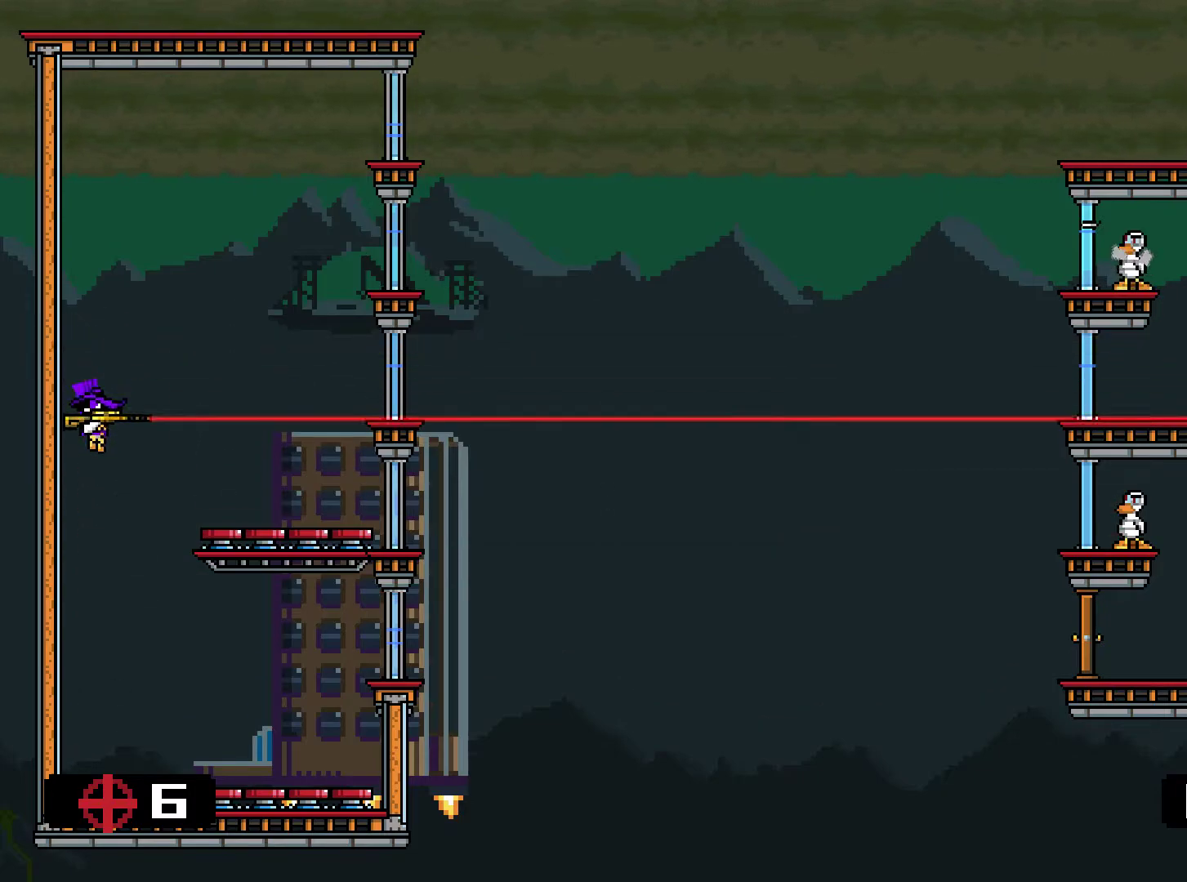
{"buttons": ["L1"], "events": [[17, "DPAD_RIGHT", "down"], [117, "SQUARE", "down"], [184, "SQUARE", "up"], [250, "SQUARE", "down"], [300, "SQUARE", "up"], [334, "SQUARE", "down"], [384, "SQUARE", "up"], [434, "SQUARE", "down"], [467, "SQUARE", "up"], [500, "DPAD_RIGHT", "up"]]}
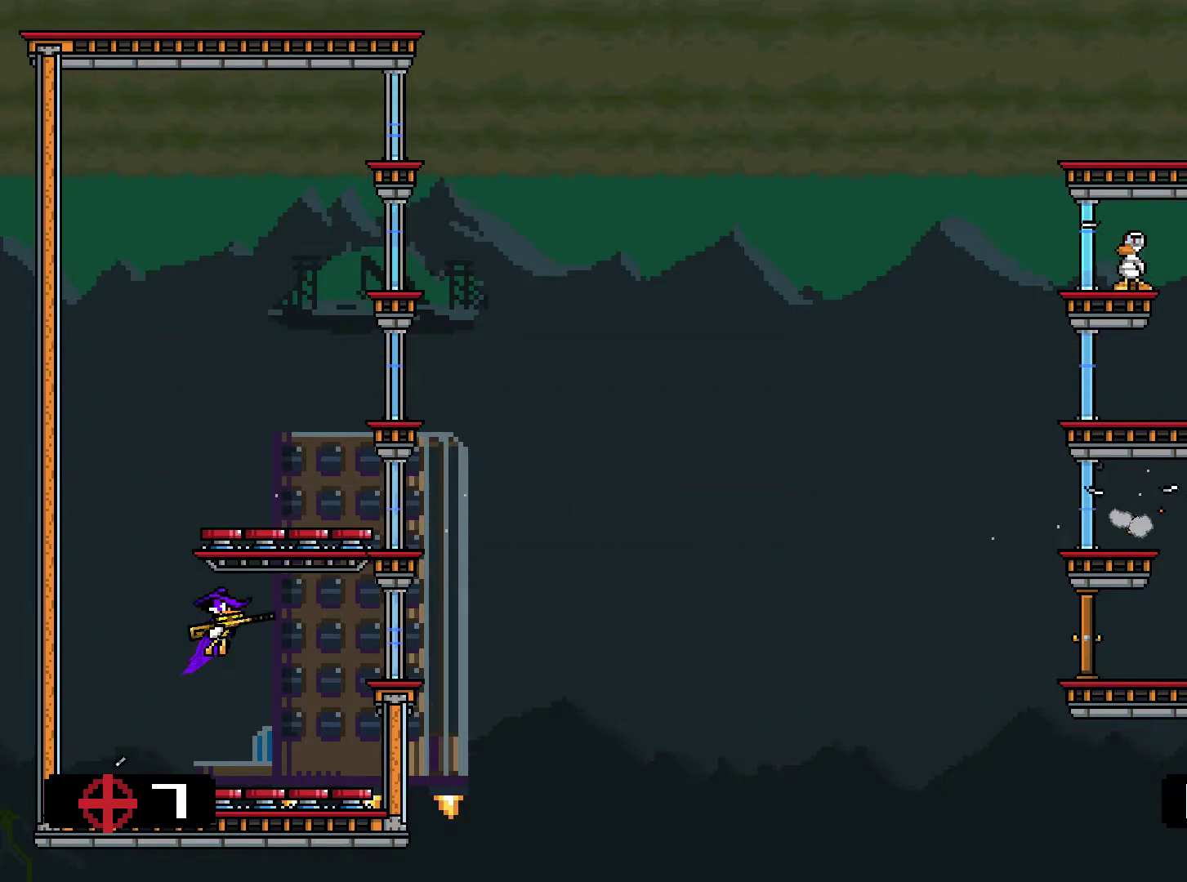
{"buttons": ["L1"], "events": [[34, "SQUARE", "down"], [101, "DPAD_LEFT", "down"], [101, "SQUARE", "up"], [368, "DPAD_LEFT", "up"]]}
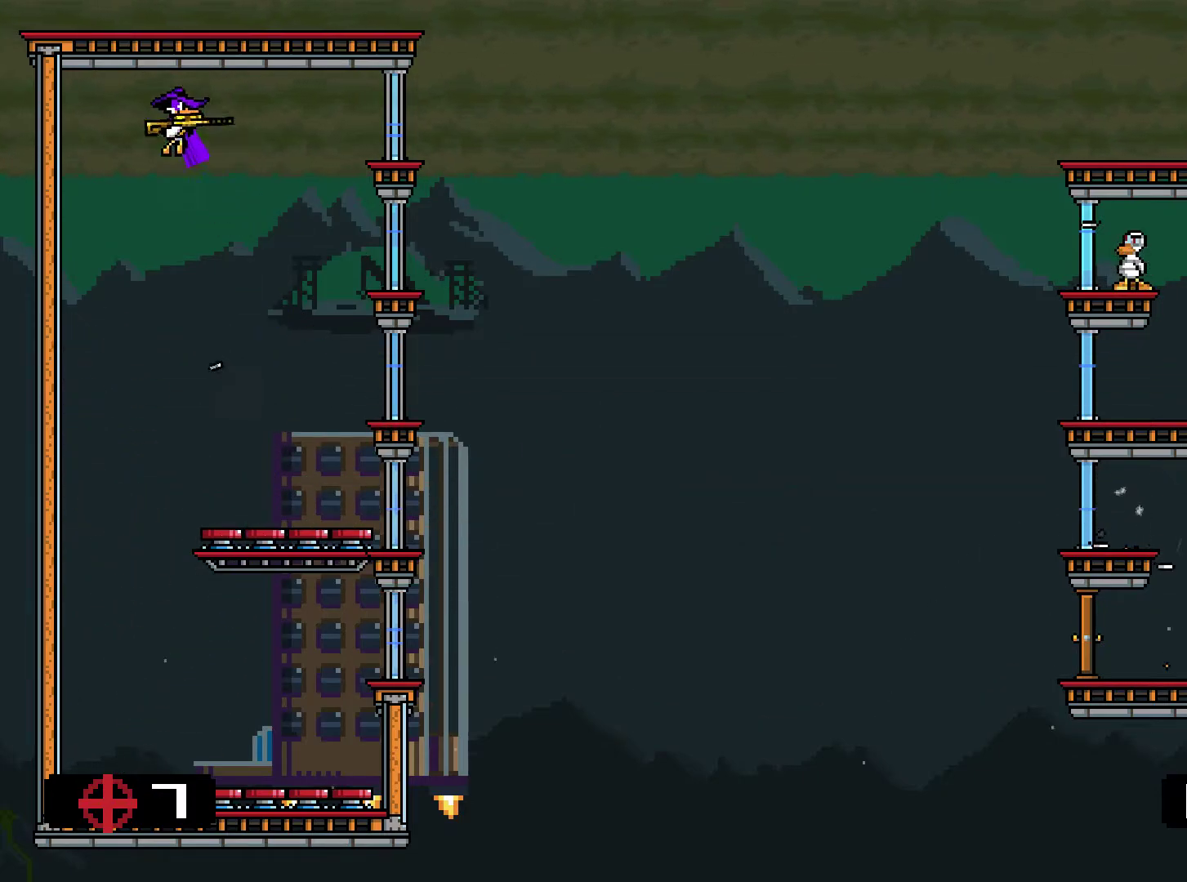
{"buttons": ["SQUARE", "L1"], "events": [[150, "DPAD_RIGHT", "down"], [417, "SQUARE", "down"], [484, "DPAD_RIGHT", "up"]]}
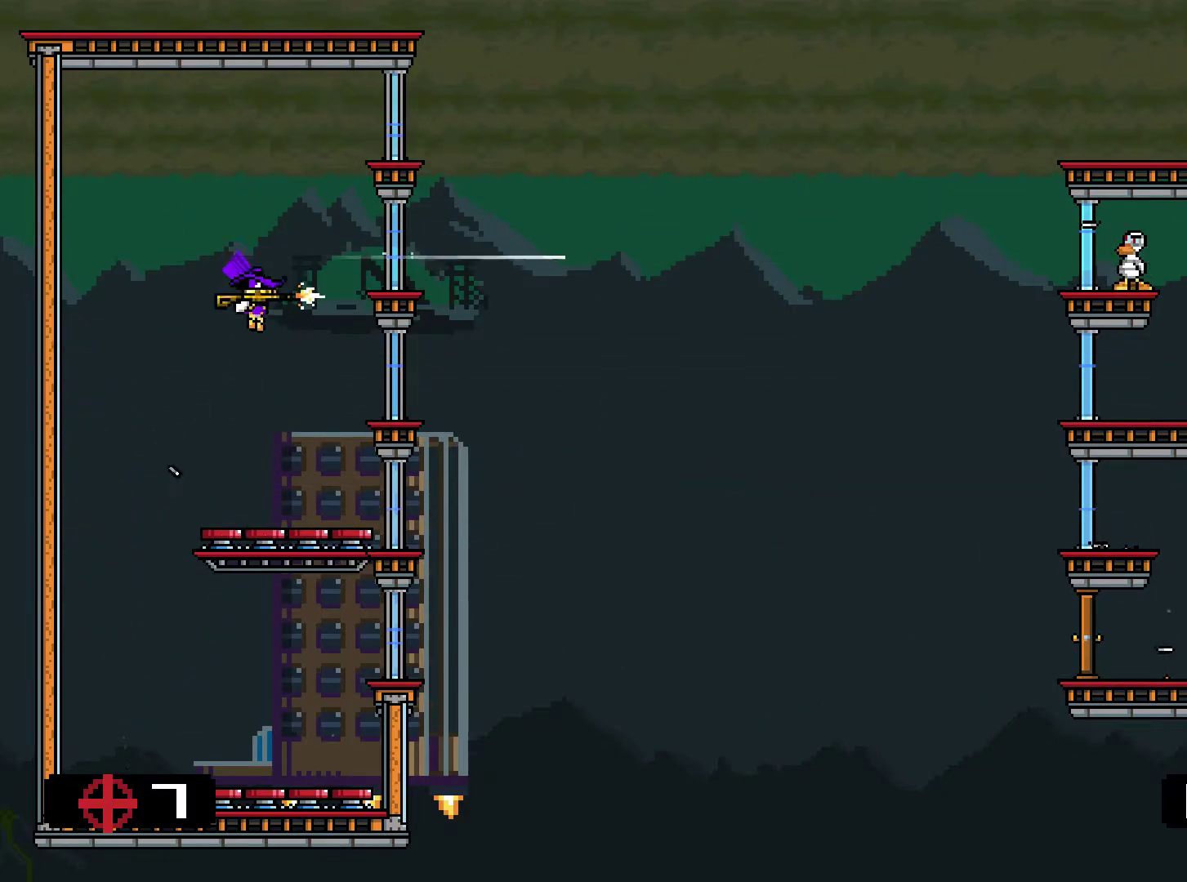
{"buttons": ["L1", "DPAD_LEFT"], "events": [[17, "SQUARE", "up"], [83, "SQUARE", "down"], [117, "DPAD_LEFT", "down"], [117, "SQUARE", "up"], [183, "SQUARE", "down"], [217, "SQUARE", "up"], [283, "SQUARE", "down"], [350, "SQUARE", "up"]]}
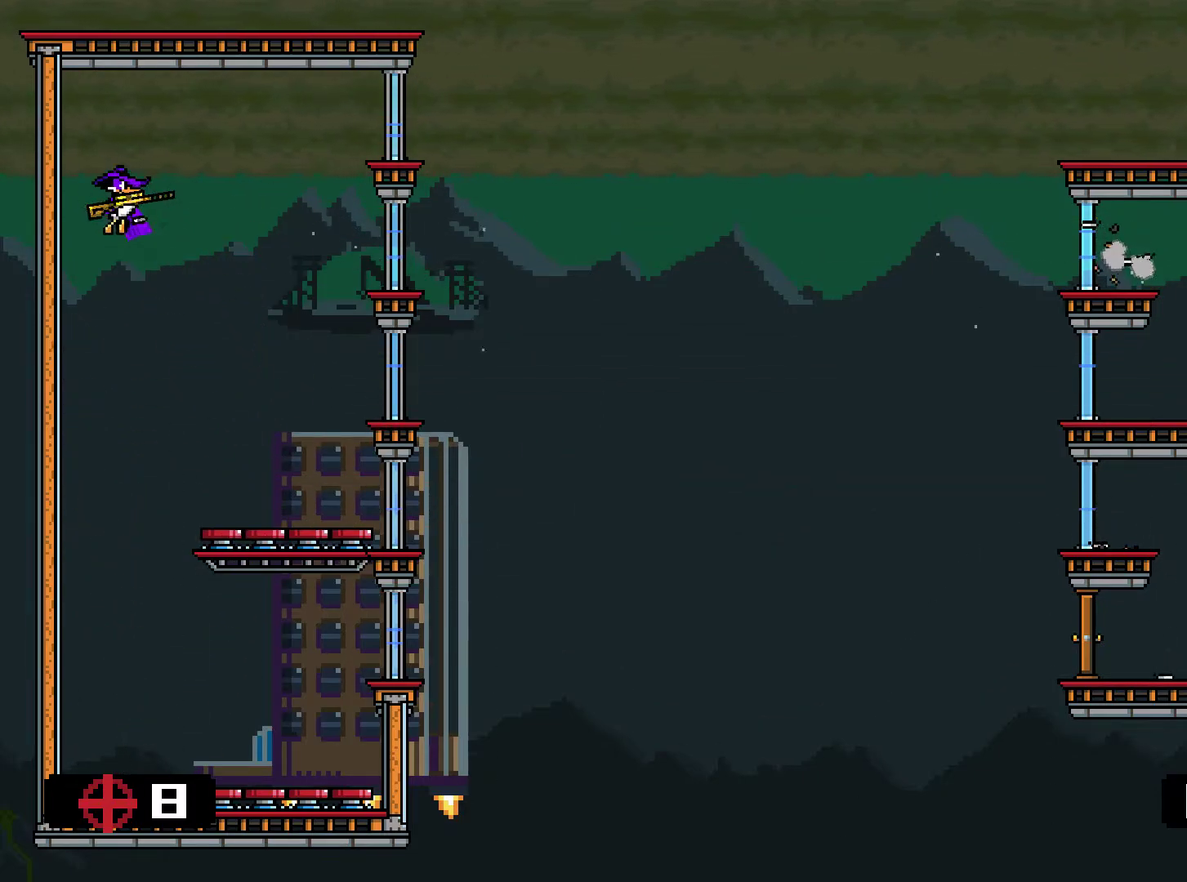
{"buttons": ["L1"], "events": [[100, "DPAD_LEFT", "up"]]}
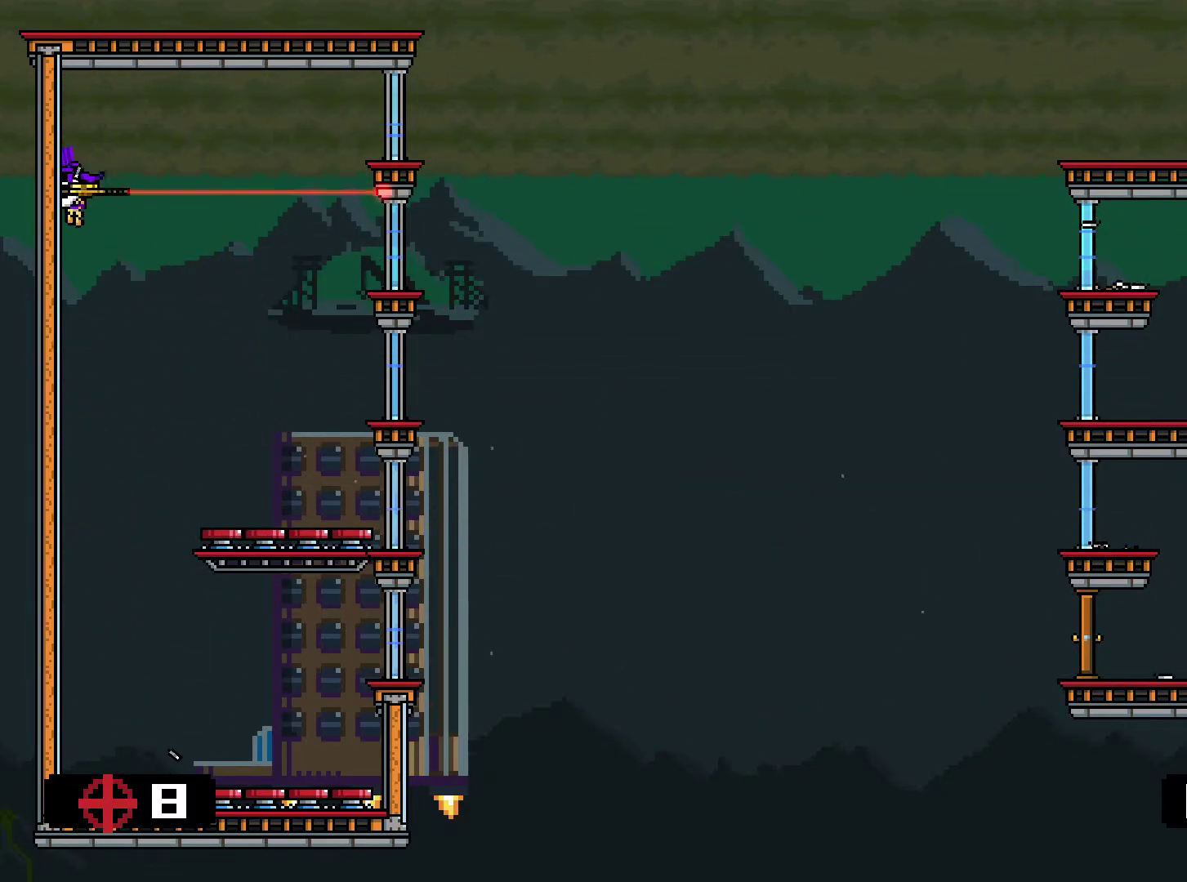
{"buttons": ["L1", "DPAD_RIGHT"], "events": [[333, "DPAD_RIGHT", "down"], [434, "SQUARE", "down"], [500, "SQUARE", "up"]]}
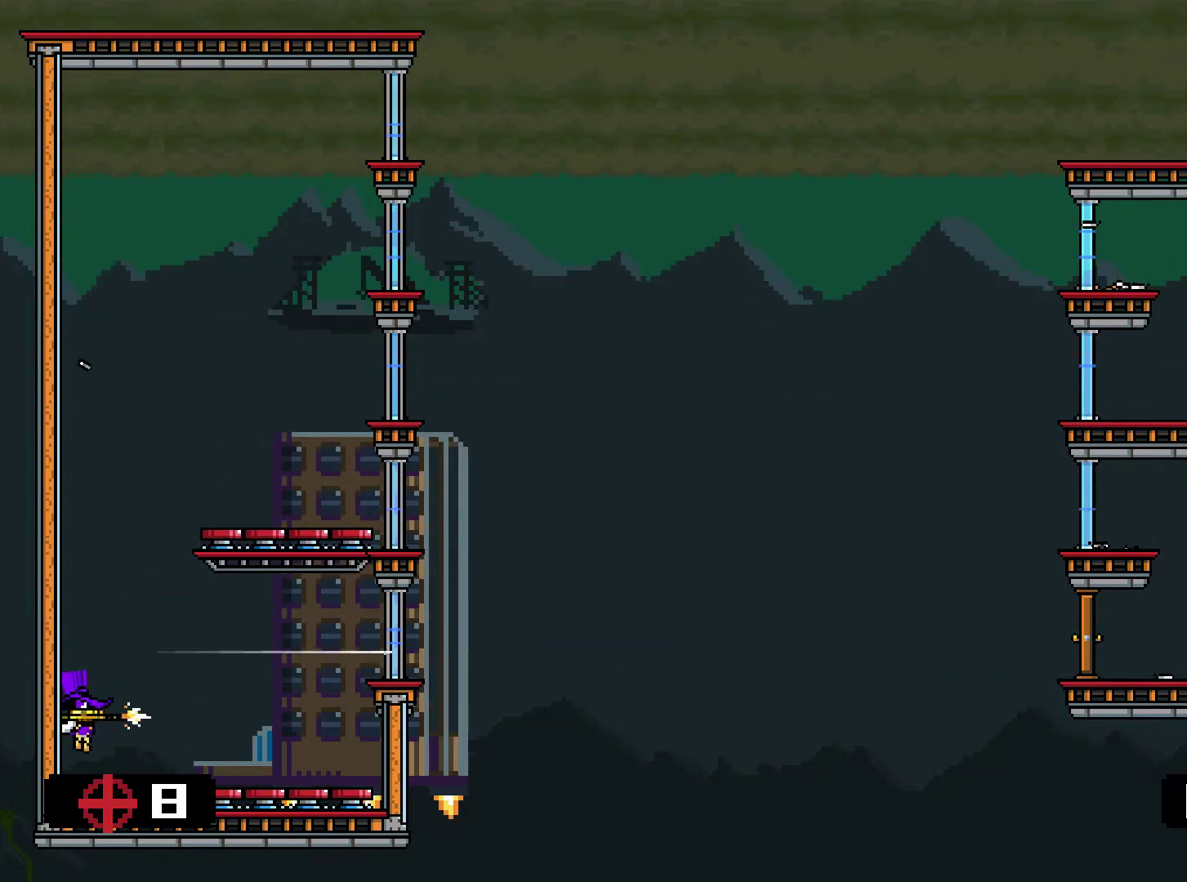
{"buttons": ["L1"], "events": [[34, "SQUARE", "down"], [67, "SQUARE", "up"], [134, "SQUARE", "down"], [201, "SQUARE", "up"], [234, "SQUARE", "down"], [301, "SQUARE", "up"], [317, "SQUARE", "down"], [401, "DPAD_RIGHT", "up"], [401, "SQUARE", "up"]]}
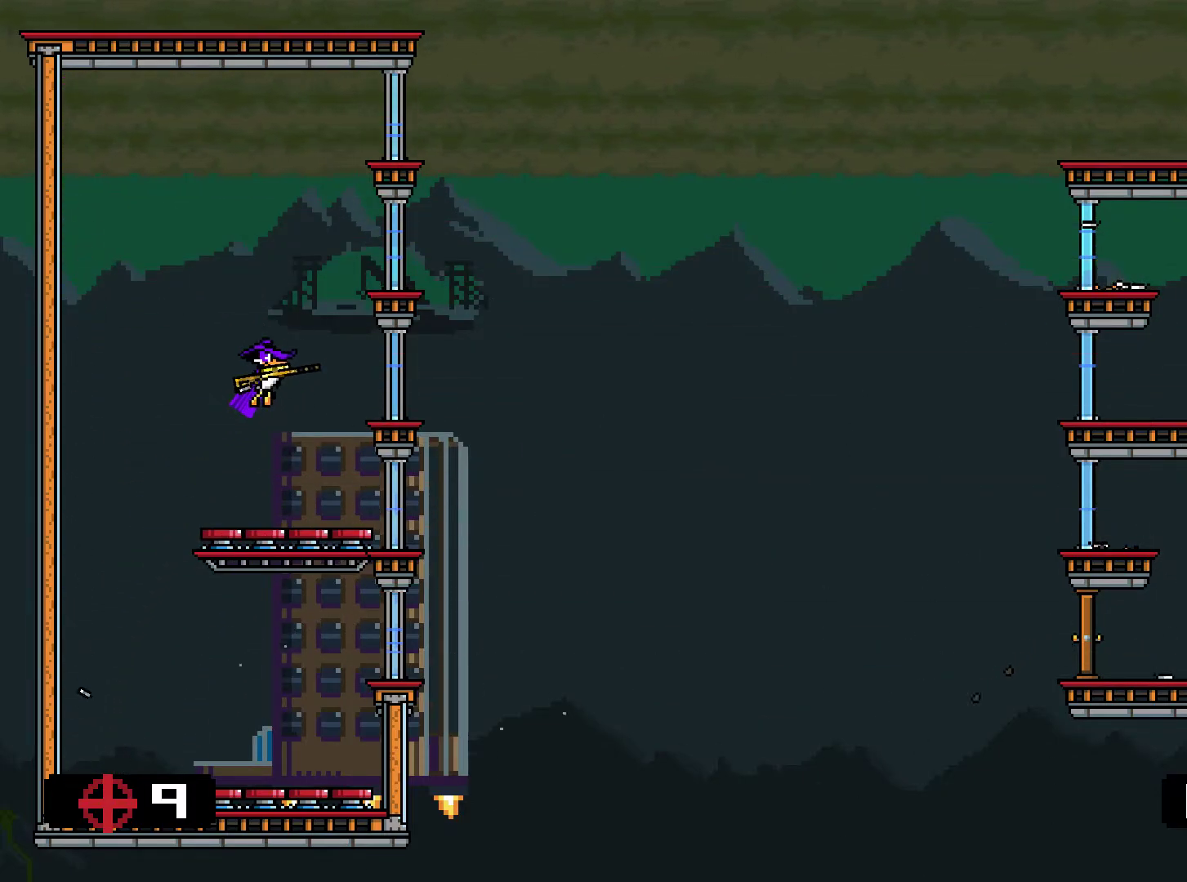
{"buttons": ["L1"], "events": [[50, "DPAD_LEFT", "down"], [183, "DPAD_LEFT", "up"], [317, "DPAD_RIGHT", "down"], [450, "DPAD_RIGHT", "up"]]}
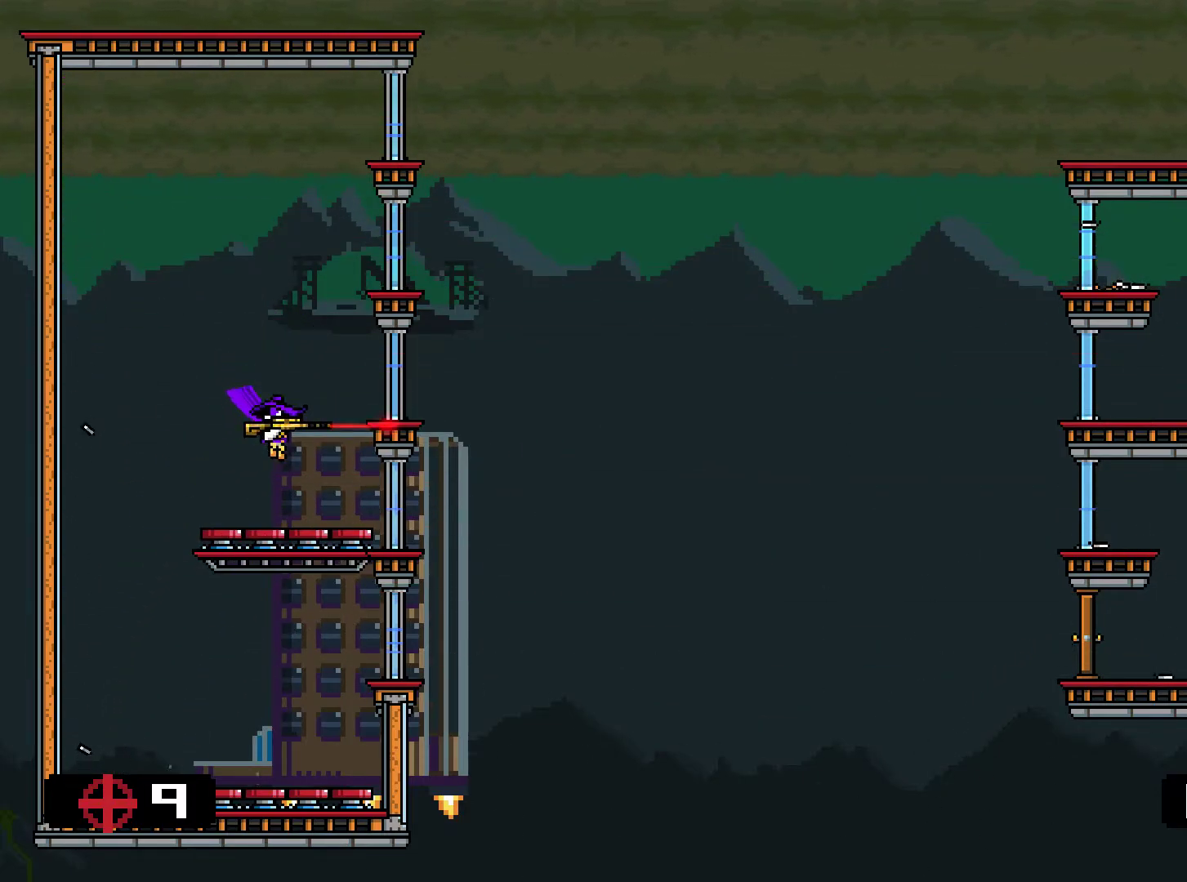
{"buttons": ["L1", "DPAD_LEFT"], "events": [[351, "DPAD_LEFT", "down"]]}
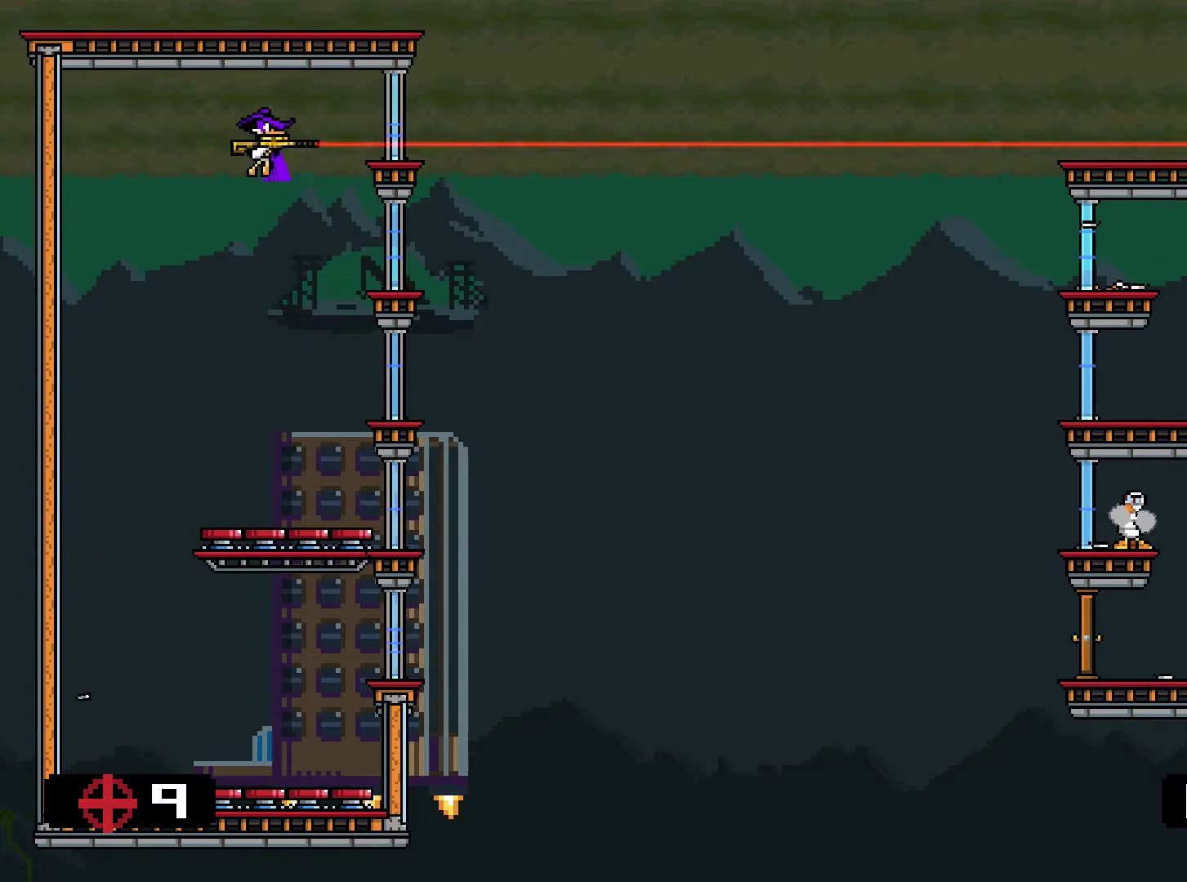
{"buttons": [], "events": [[17, "DPAD_LEFT", "up"], [17, "SQUARE", "down"], [83, "SQUARE", "up"], [150, "SQUARE", "down"], [183, "SQUARE", "up"], [200, "SQUARE", "down"], [250, "SQUARE", "up"], [317, "L1", "up"]]}
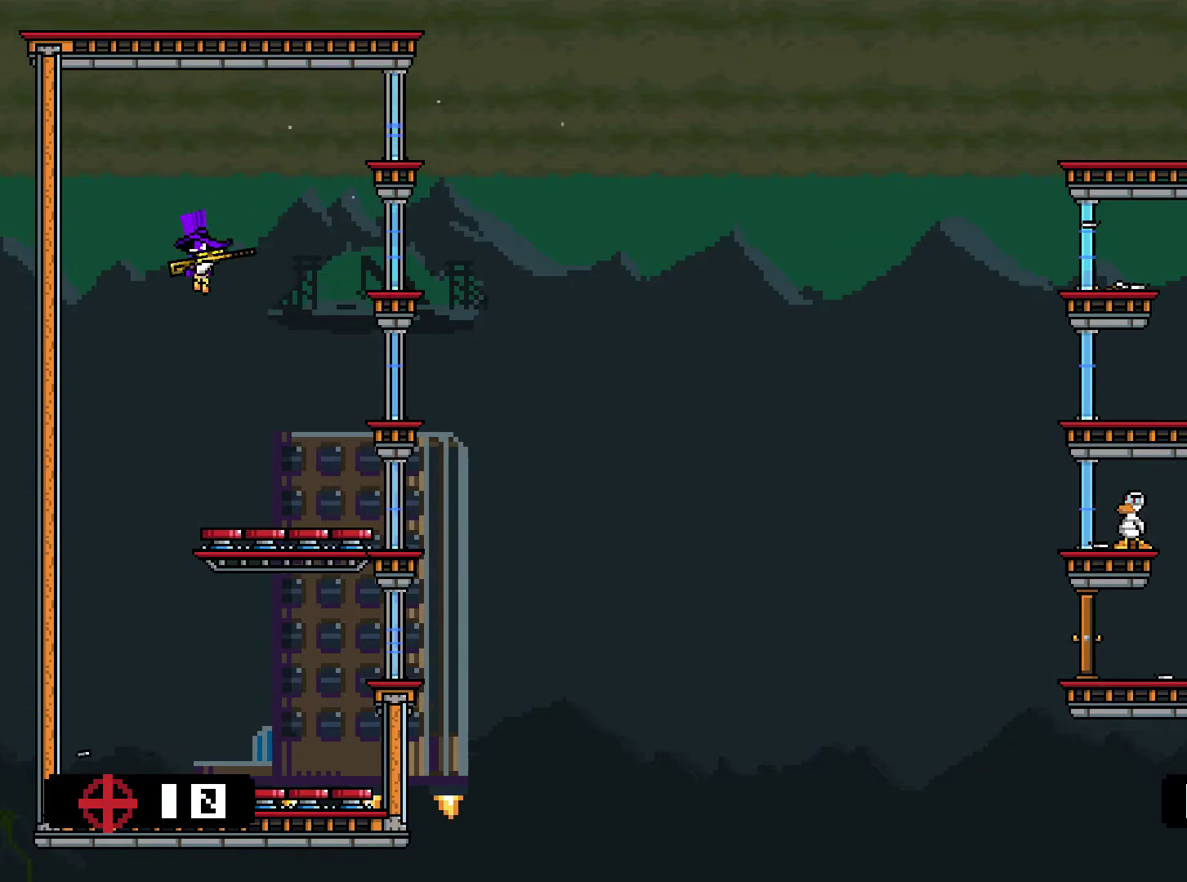
{"buttons": ["DPAD_DOWN"], "events": [[100, "DPAD_UP", "down"], [167, "DPAD_UP", "up"], [267, "DPAD_UP", "down"], [334, "DPAD_UP", "up"], [467, "DPAD_DOWN", "down"]]}
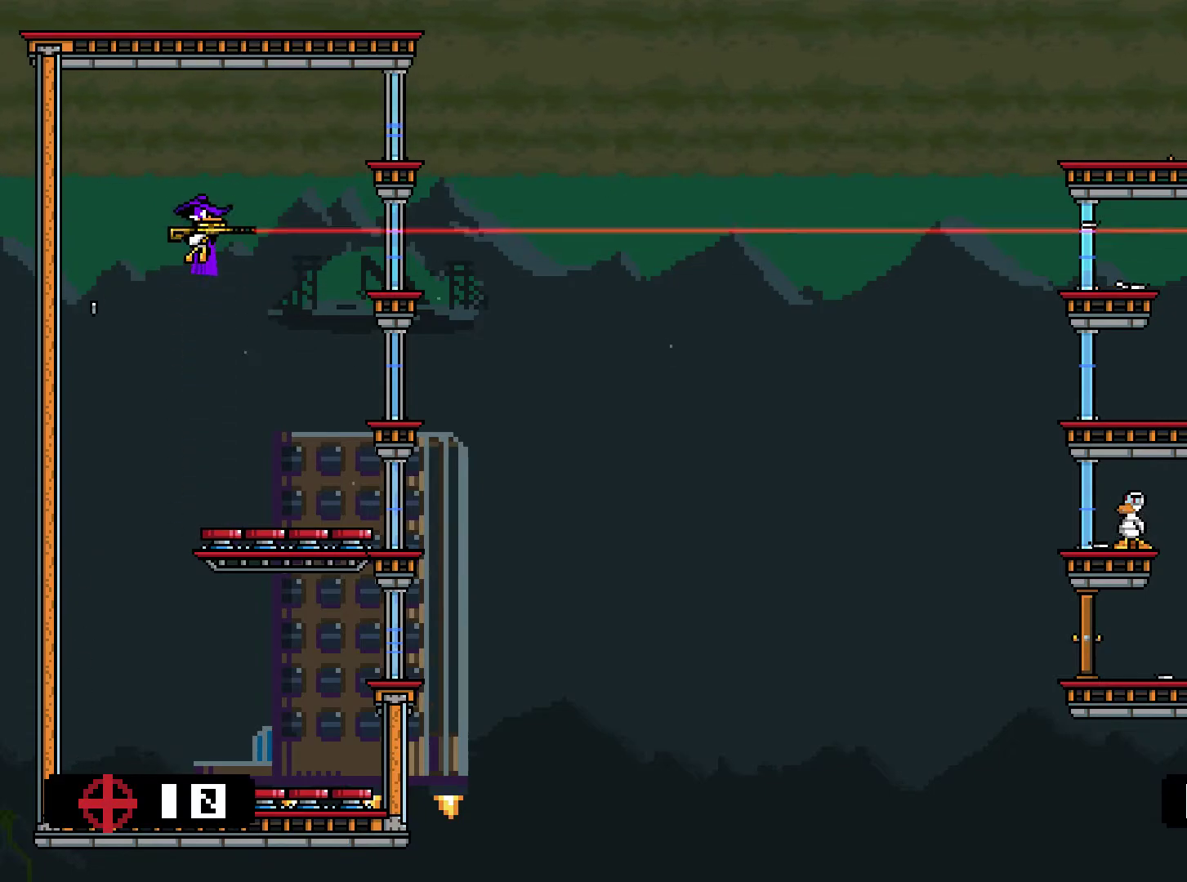
{"buttons": ["DPAD_RIGHT"], "events": [[67, "DPAD_DOWN", "up"], [100, "DPAD_DOWN", "down"], [200, "DPAD_DOWN", "up"], [267, "DPAD_LEFT", "down"], [367, "DPAD_LEFT", "up"], [467, "DPAD_RIGHT", "down"]]}
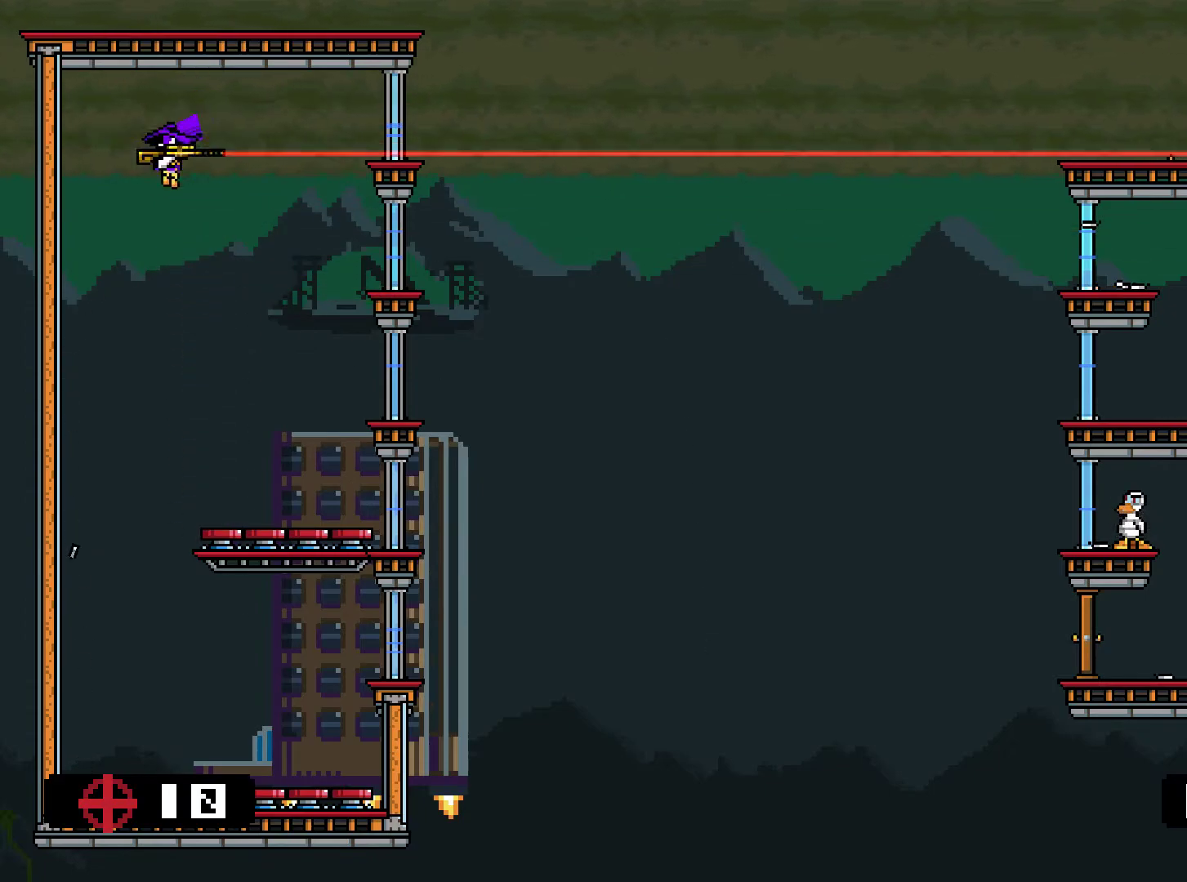
{"buttons": [], "events": [[34, "DPAD_RIGHT", "up"], [134, "DPAD_LEFT", "down"], [201, "DPAD_LEFT", "up"], [267, "DPAD_RIGHT", "down"], [367, "CIRCLE", "down"], [367, "DPAD_RIGHT", "up"], [451, "CIRCLE", "up"]]}
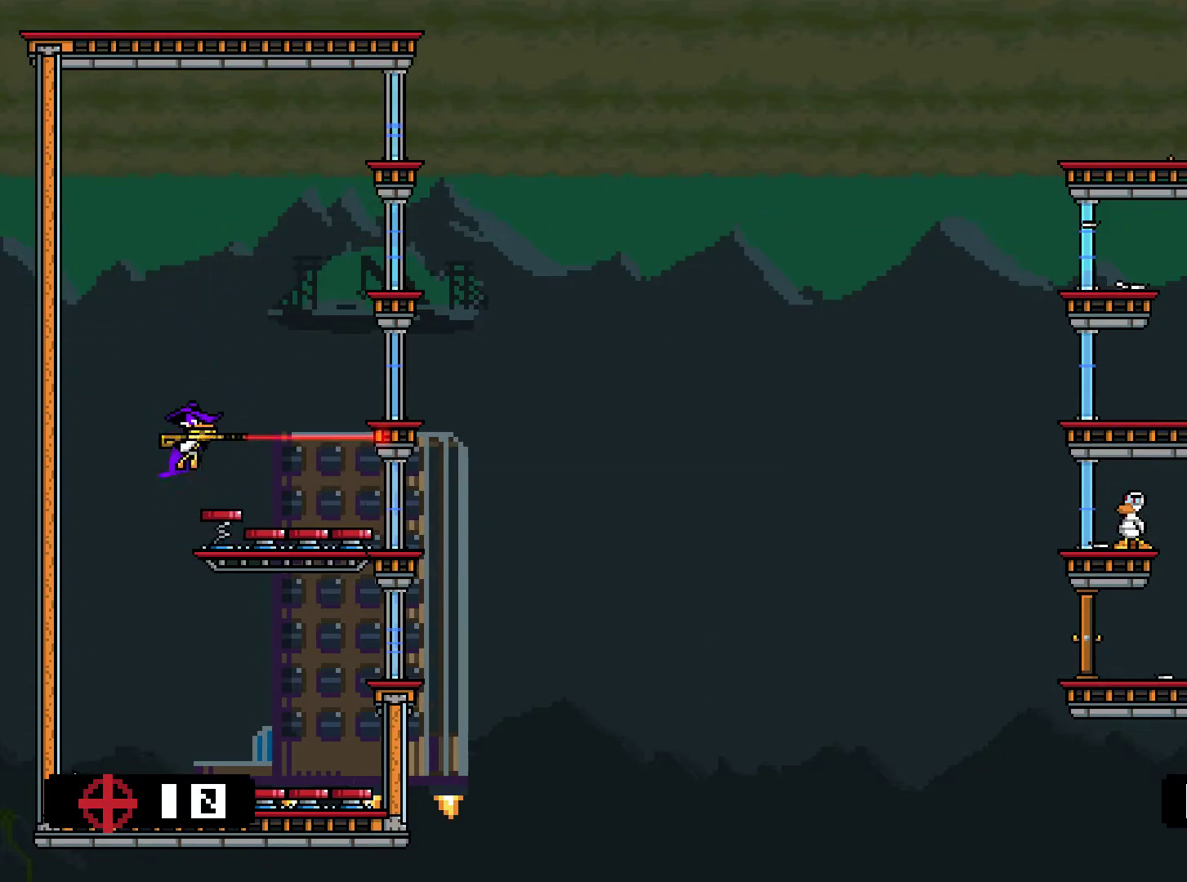
{"buttons": [], "events": [[50, "CROSS", "down"], [150, "CROSS", "up"]]}
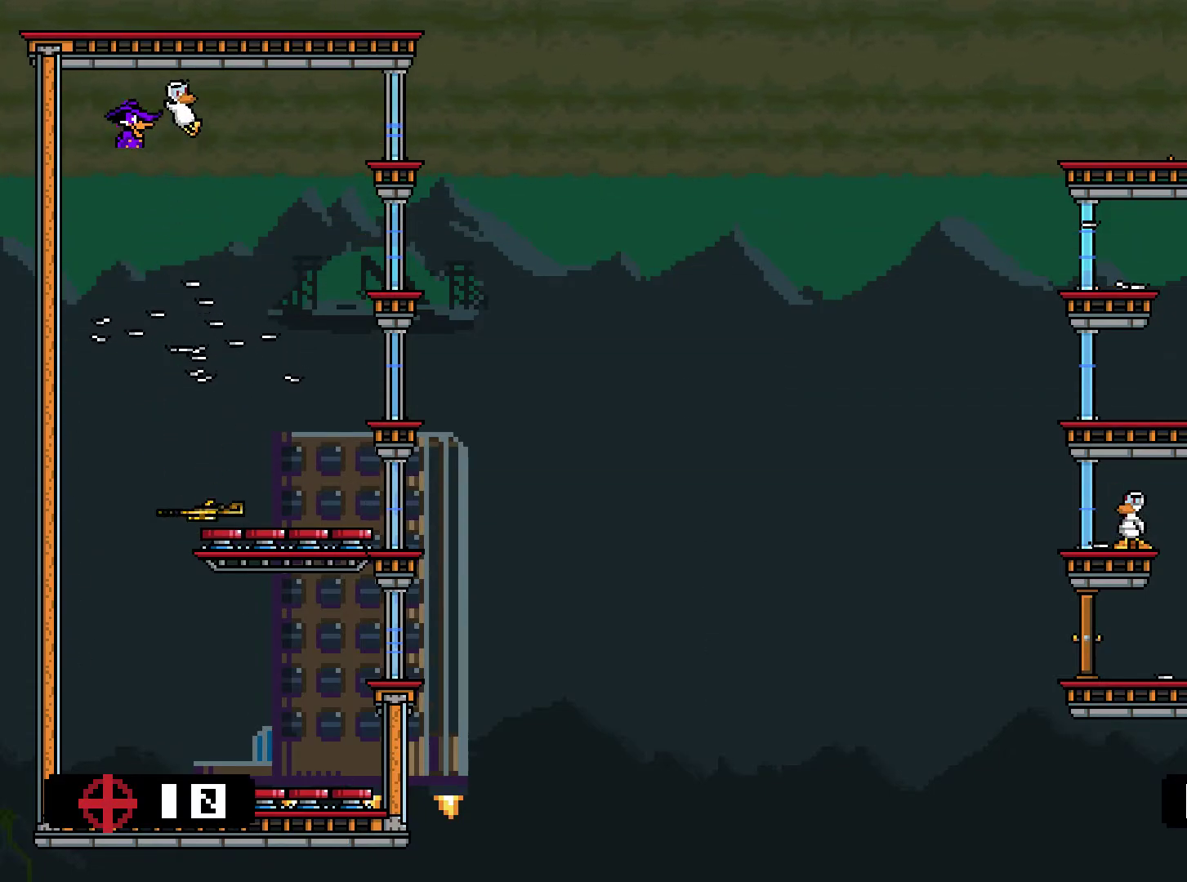
{"buttons": [], "events": []}
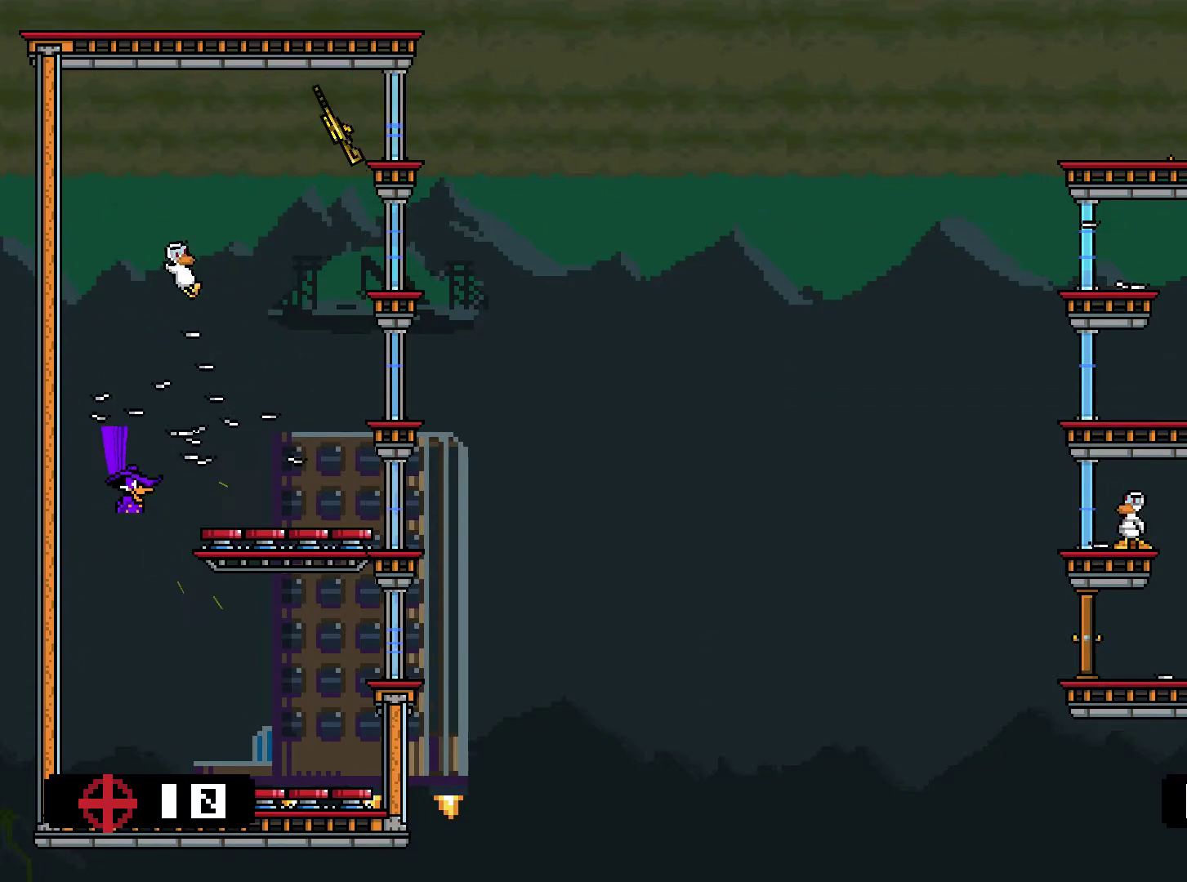
{"buttons": [], "events": []}
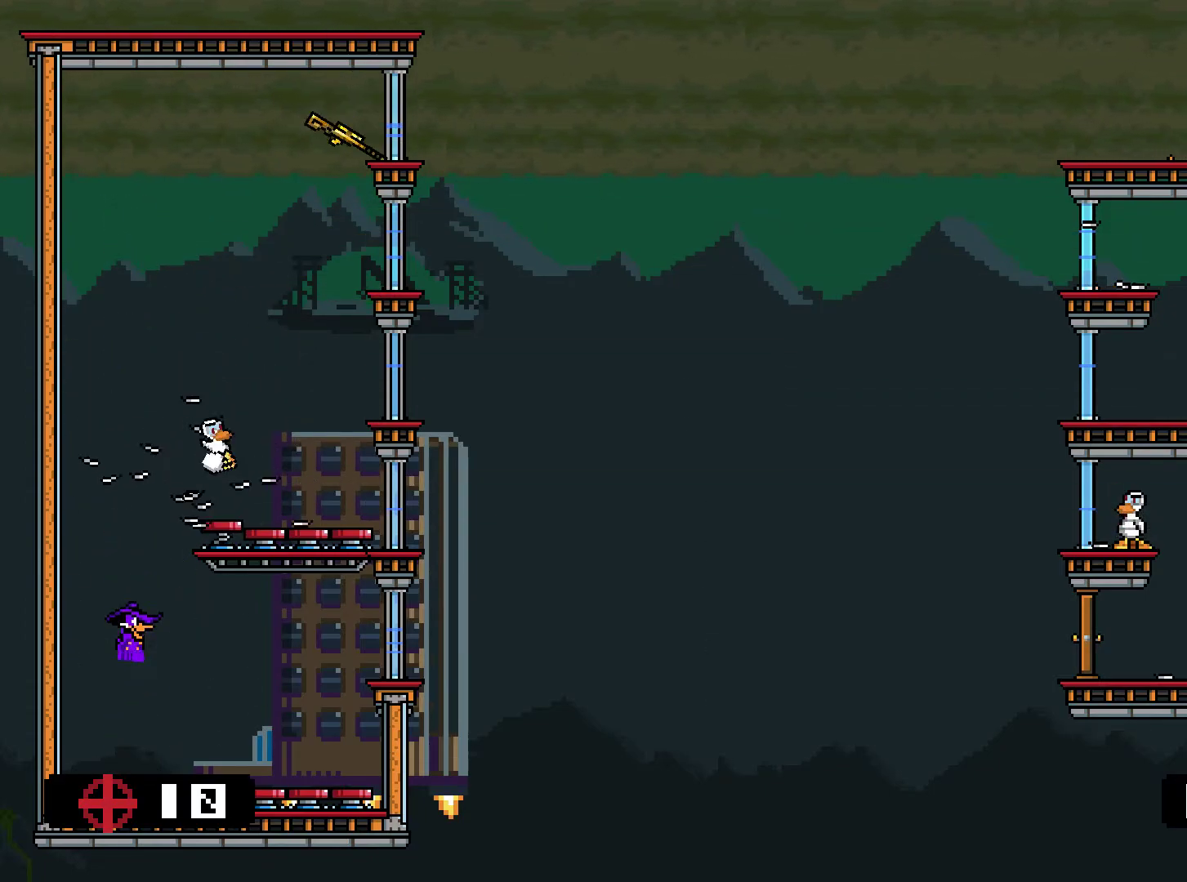
{"buttons": [], "events": []}
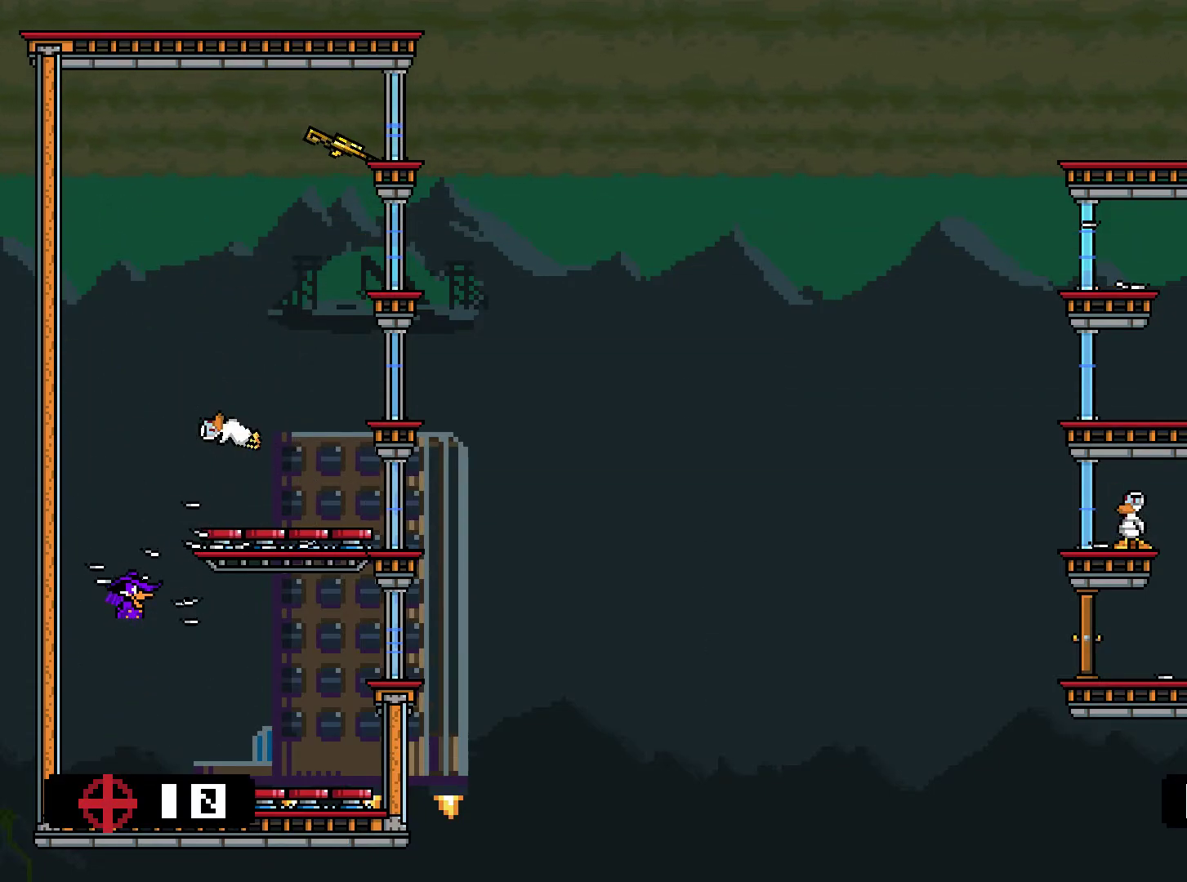
{"buttons": [], "events": []}
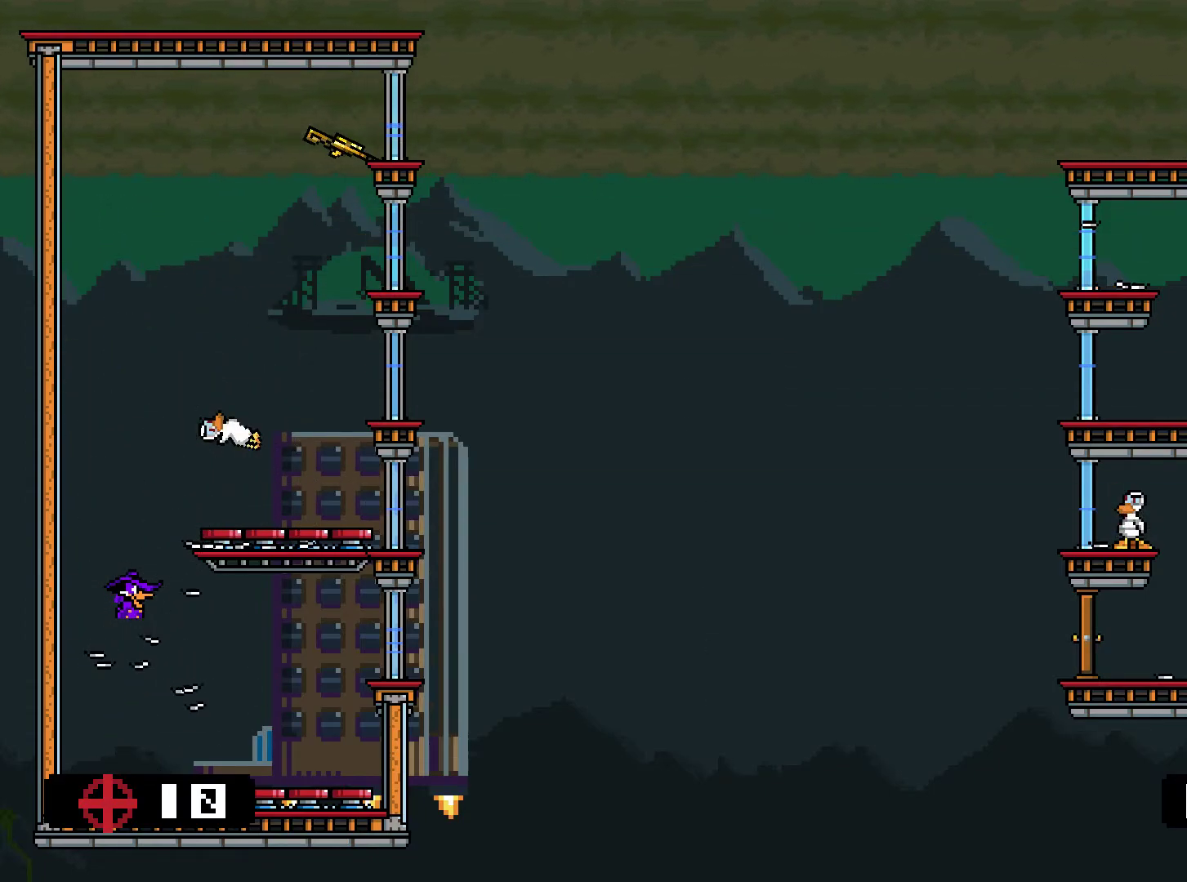
{"buttons": [], "events": []}
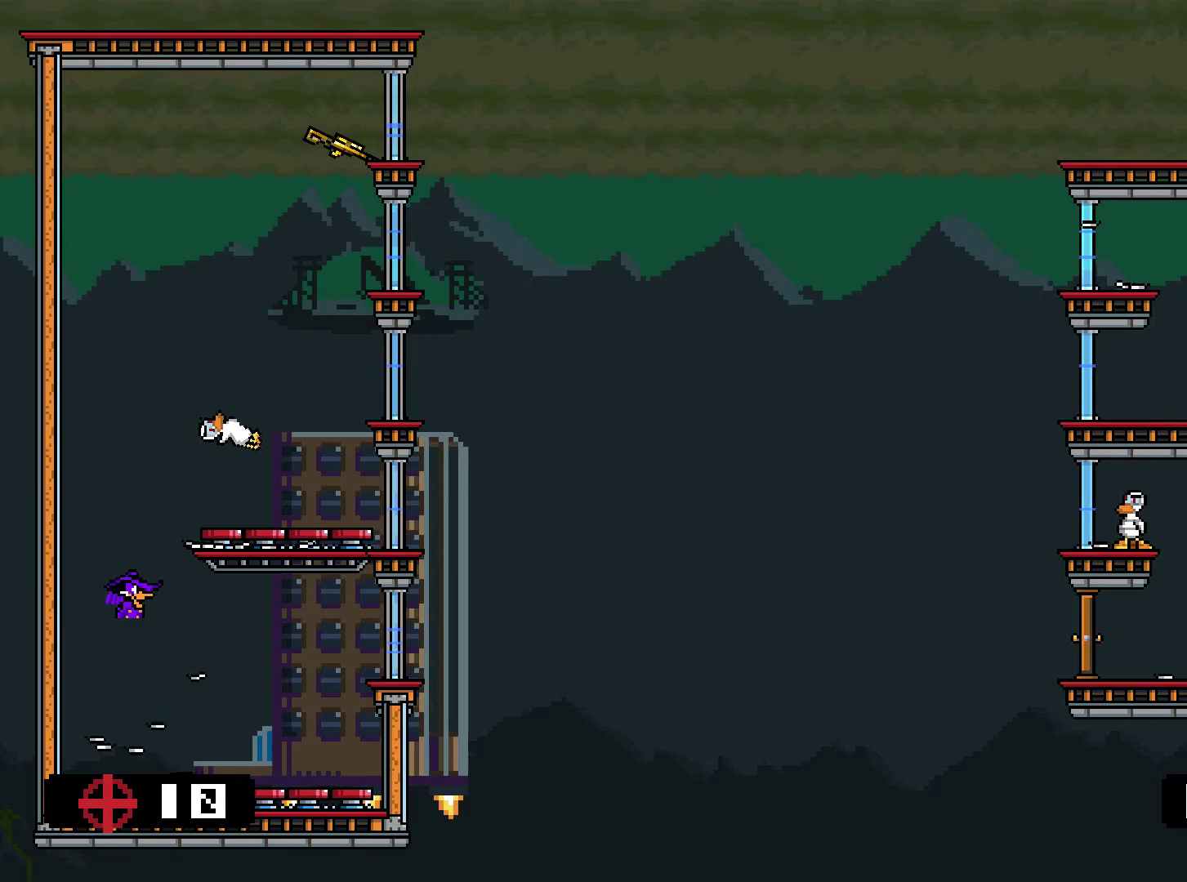
{"buttons": [], "events": []}
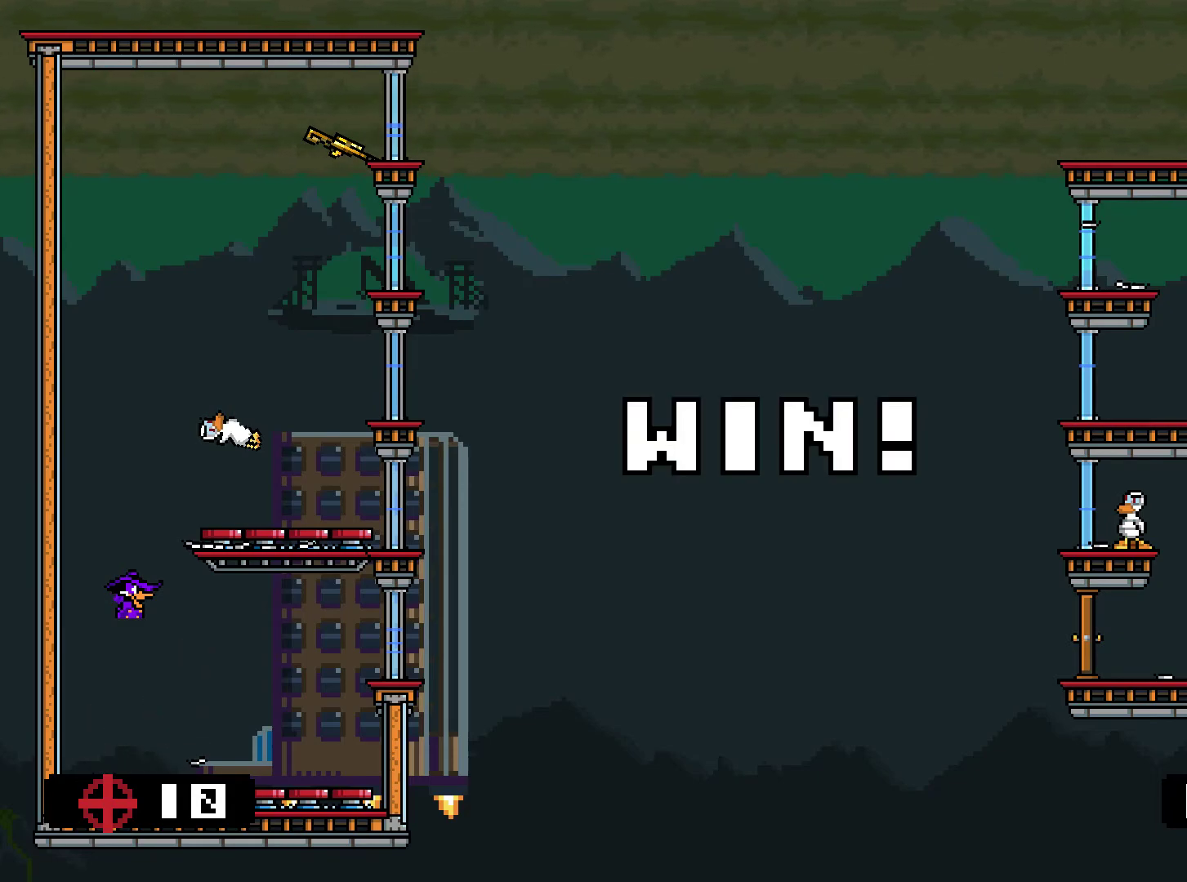
{"buttons": [], "events": []}
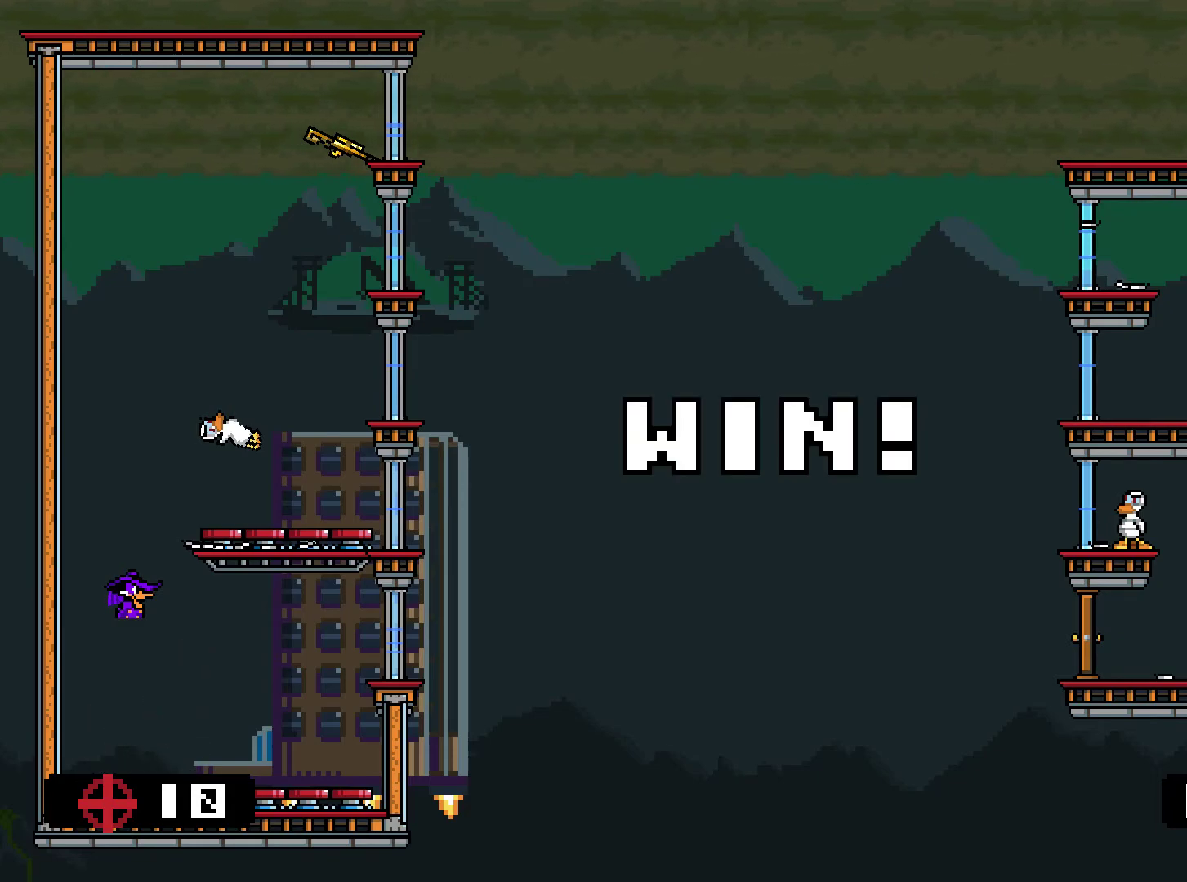
{"buttons": [], "events": []}